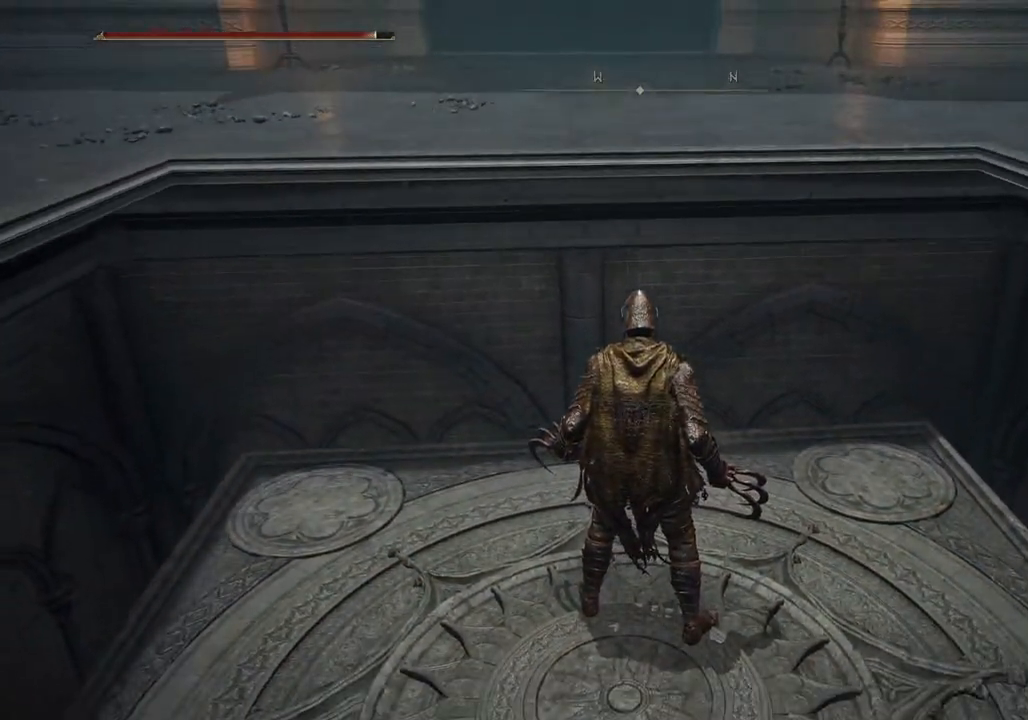
Gameplay with a controller (PlayStation layout); each line is a JSON object with the inputs held at the frame after it. "events" lists button and stick changes between this image and that frame as [ms after this image, input, new state], when the widget could be followed in between. Not read: R1.
{"buttons": ["CIRCLE"], "left_stick": "up", "right_stick": "center", "events": [[217, "CIRCLE", "down"], [217, "left_stick", "up"]]}
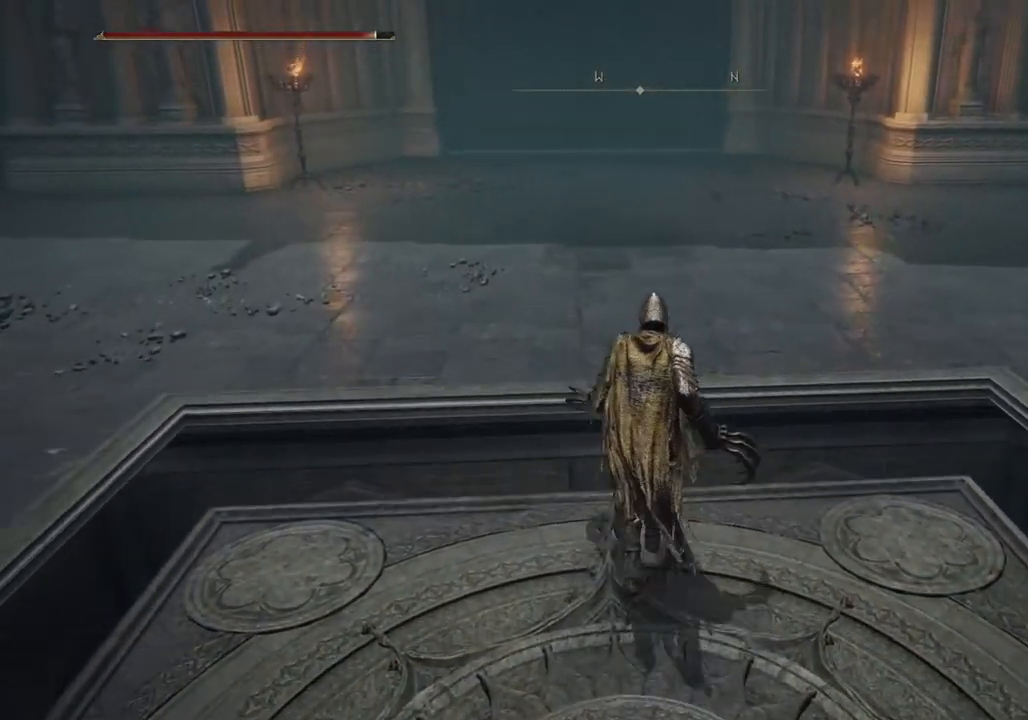
{"buttons": ["CIRCLE", "TRIANGLE"], "left_stick": "up", "right_stick": "center", "events": [[500, "TRIANGLE", "down"]]}
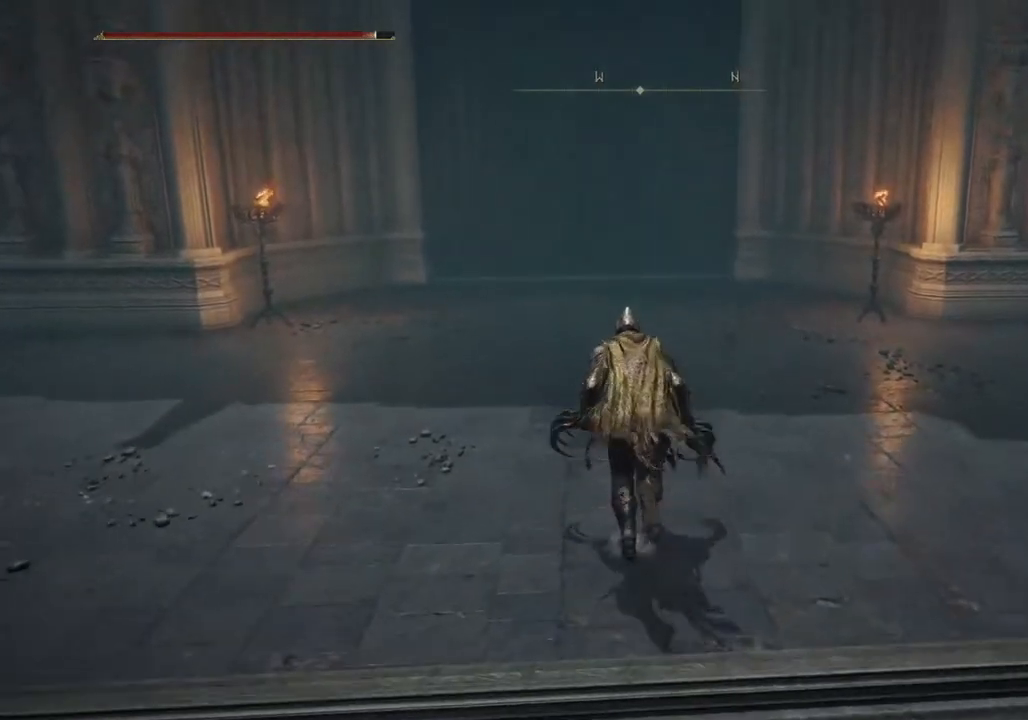
{"buttons": ["CIRCLE"], "left_stick": "up", "right_stick": "center", "events": [[133, "TRIANGLE", "up"]]}
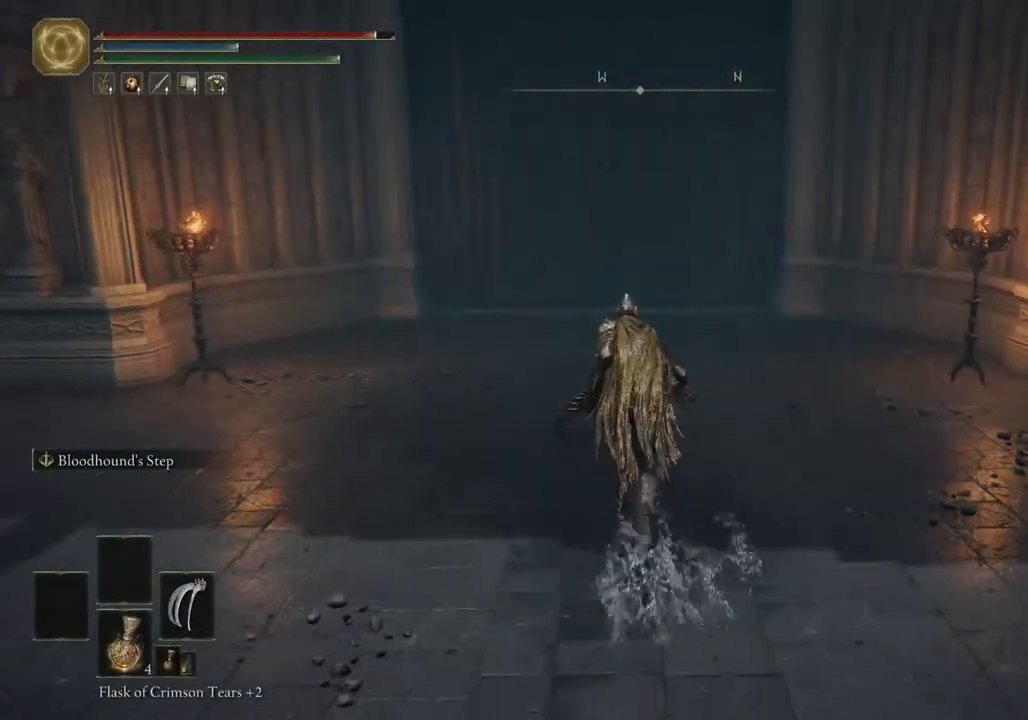
{"buttons": ["CIRCLE"], "left_stick": "up", "right_stick": "center", "events": []}
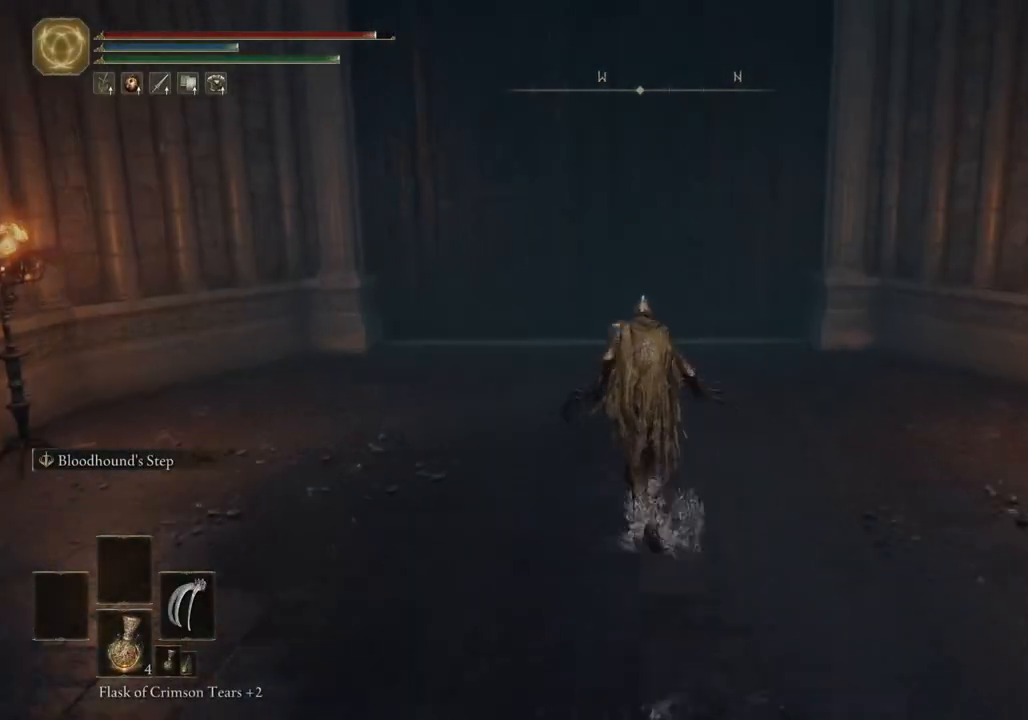
{"buttons": ["CIRCLE"], "left_stick": "up", "right_stick": "center", "events": []}
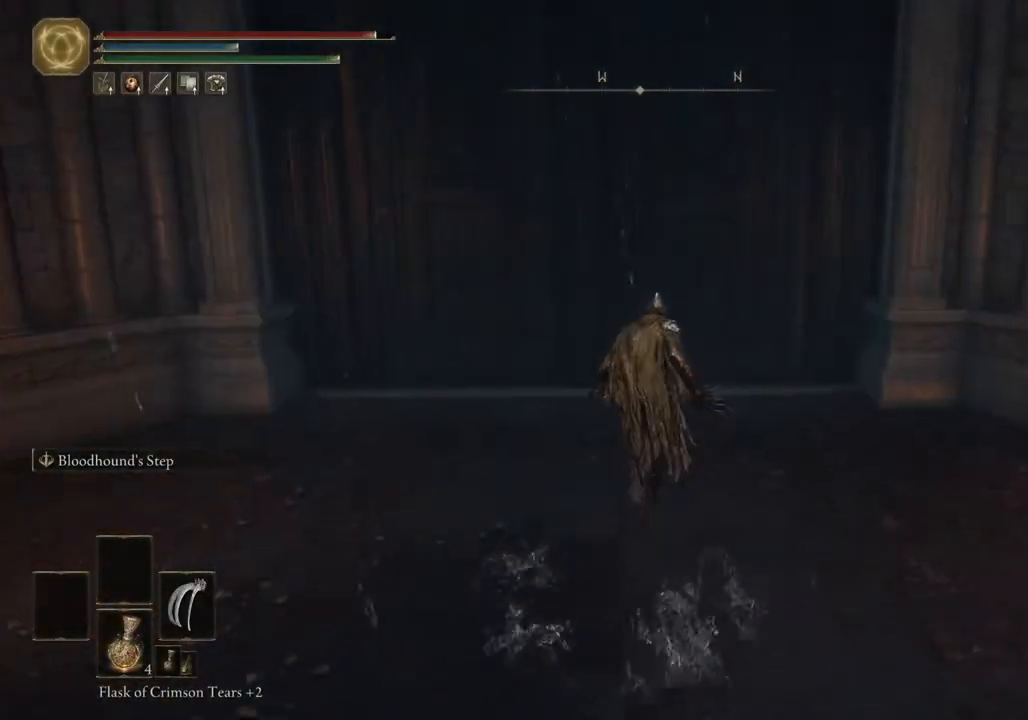
{"buttons": ["CIRCLE", "TRIANGLE"], "left_stick": "up", "right_stick": "center", "events": [[417, "TRIANGLE", "down"]]}
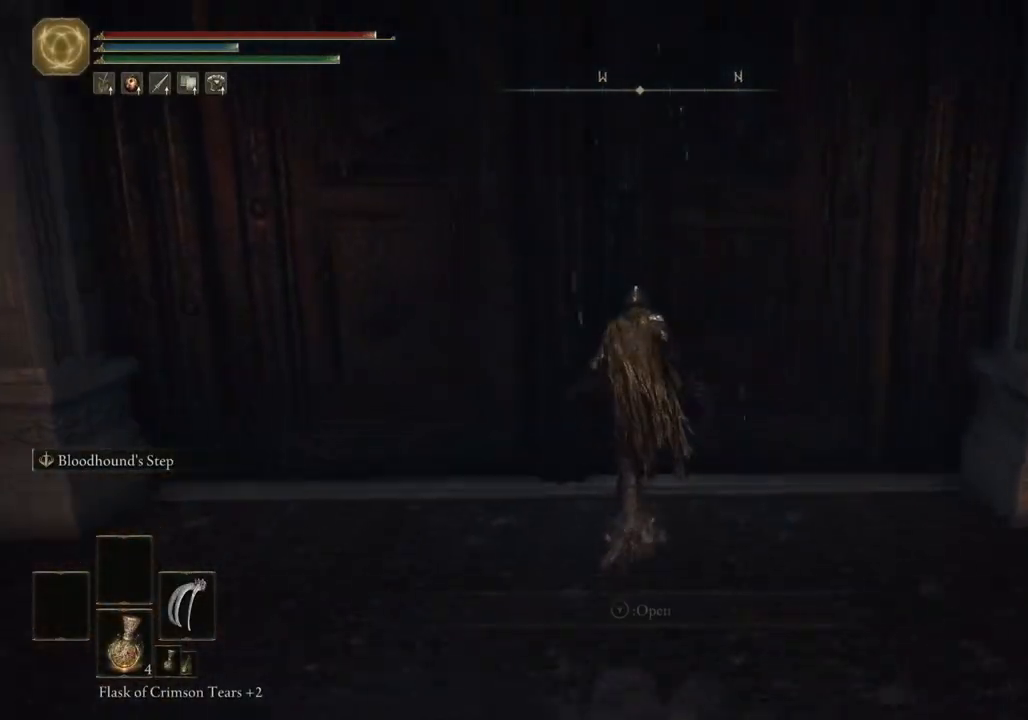
{"buttons": [], "left_stick": "center", "right_stick": "center", "events": [[17, "TRIANGLE", "up"], [117, "TRIANGLE", "down"], [200, "TRIANGLE", "up"], [250, "CIRCLE", "up"], [350, "left_stick", "center"]]}
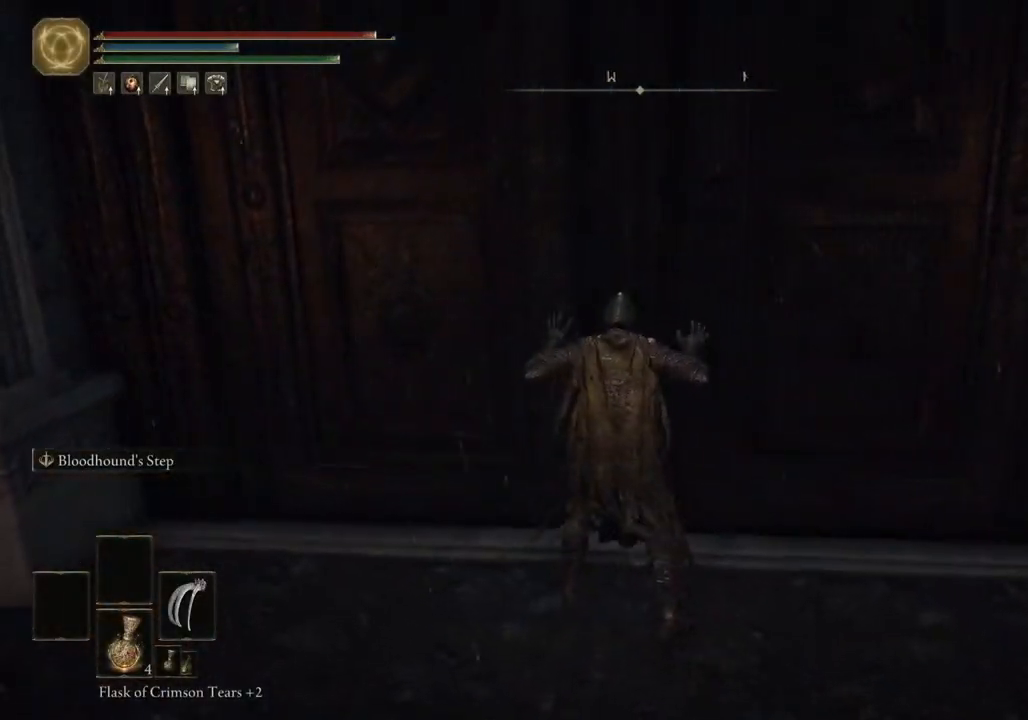
{"buttons": [], "left_stick": "center", "right_stick": "center", "events": []}
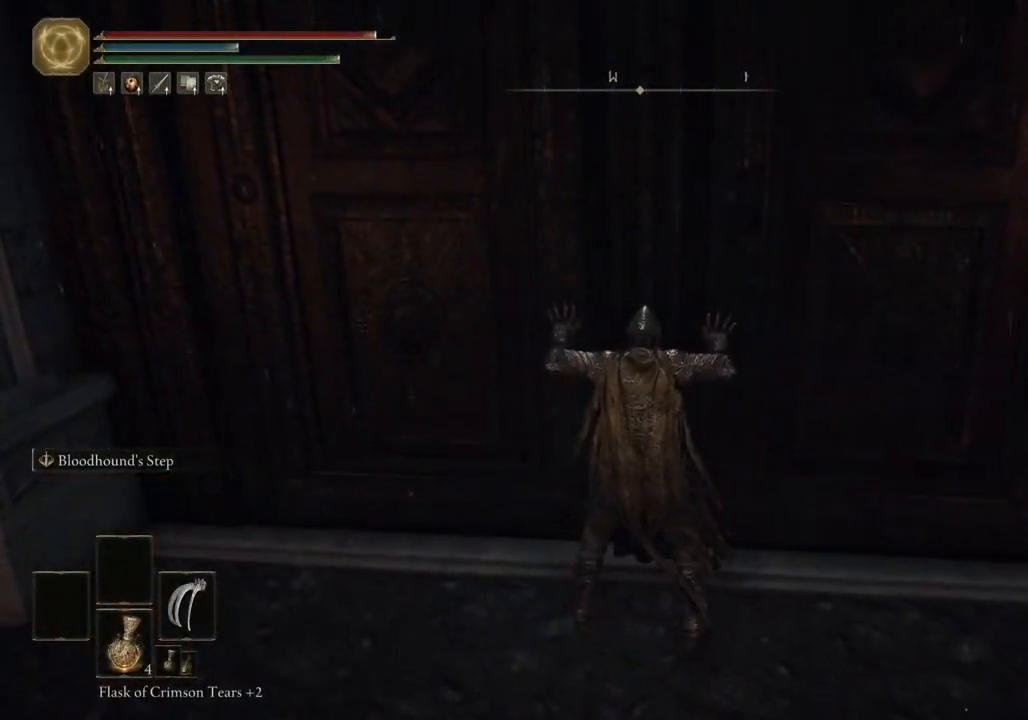
{"buttons": [], "left_stick": "center", "right_stick": "center", "events": []}
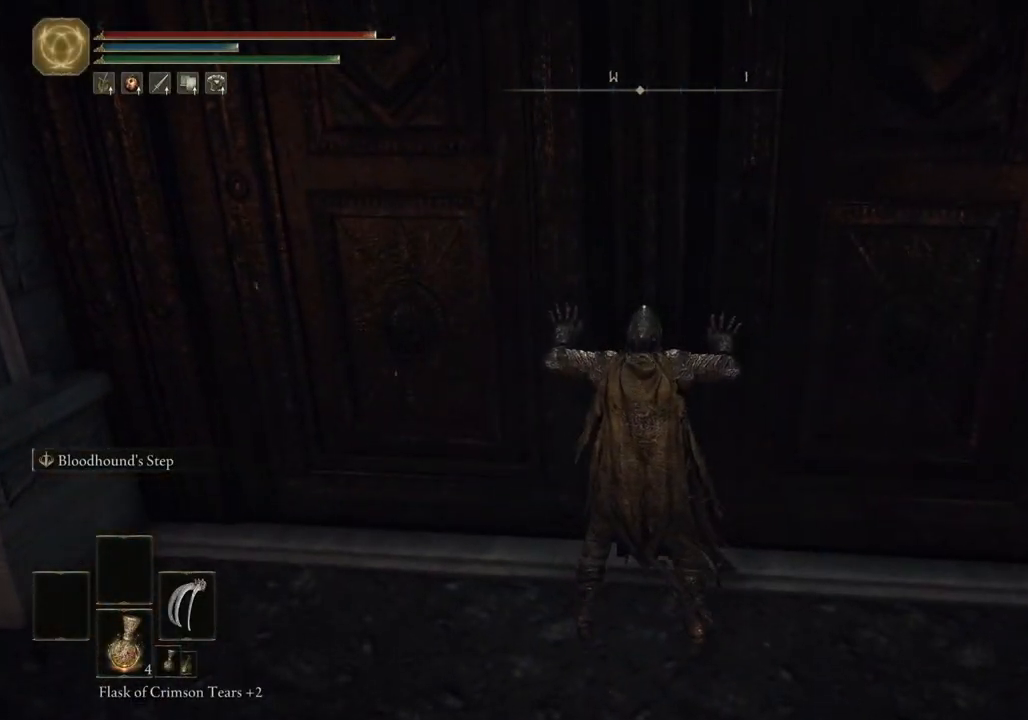
{"buttons": [], "left_stick": "center", "right_stick": "center", "events": []}
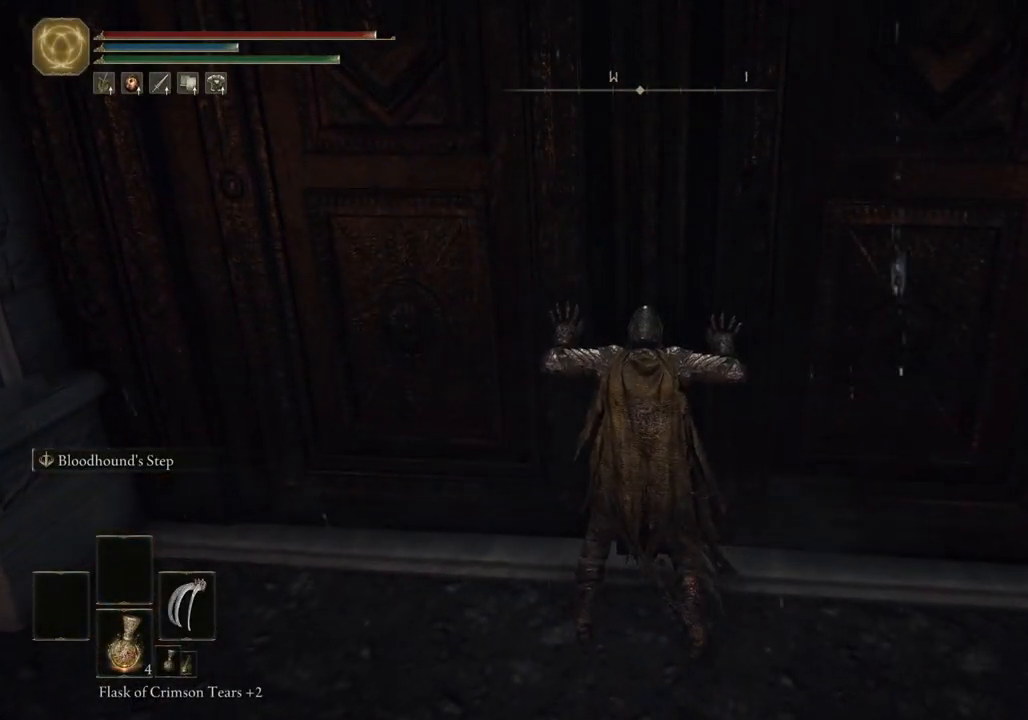
{"buttons": [], "left_stick": "center", "right_stick": "center", "events": []}
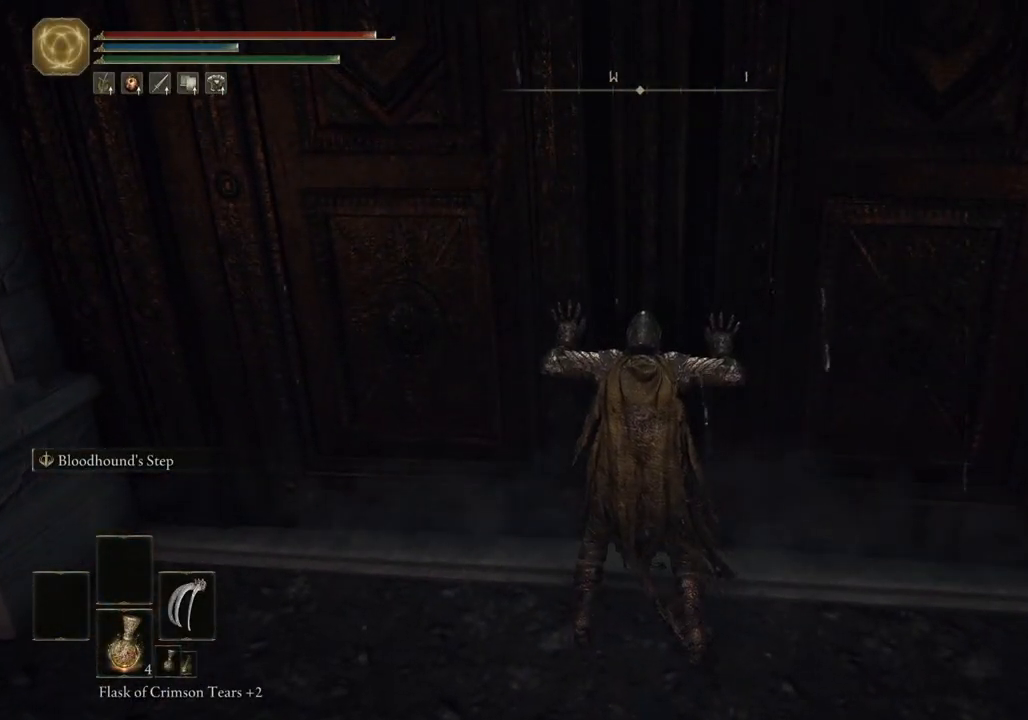
{"buttons": [], "left_stick": "center", "right_stick": "center", "events": [[300, "TRIANGLE", "down"], [400, "TRIANGLE", "up"]]}
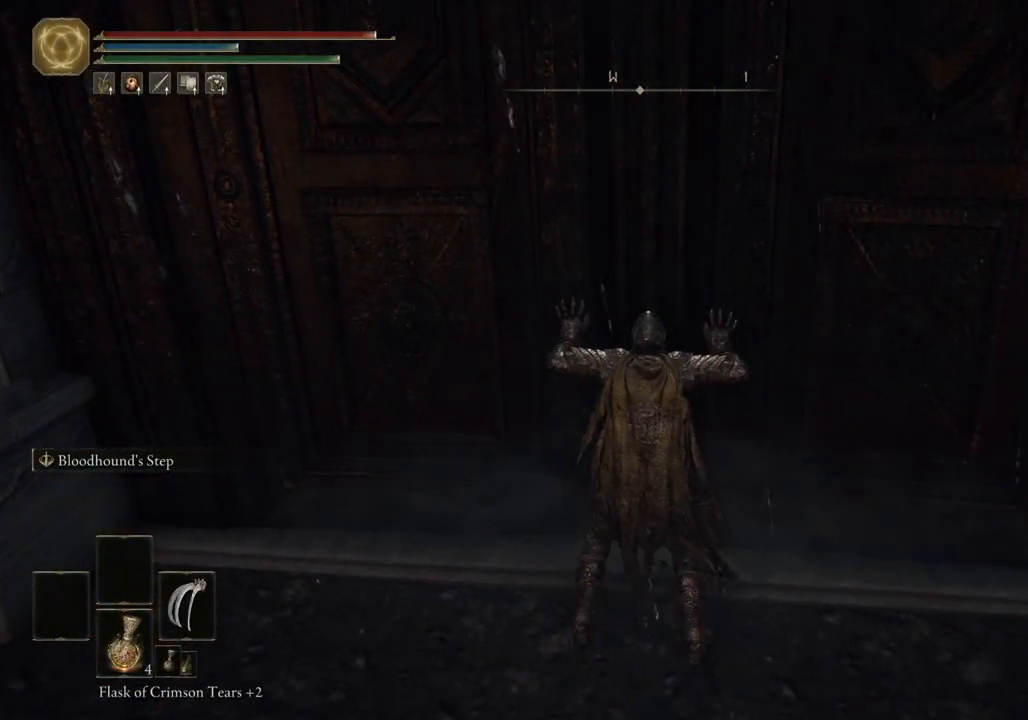
{"buttons": [], "left_stick": "center", "right_stick": "center", "events": []}
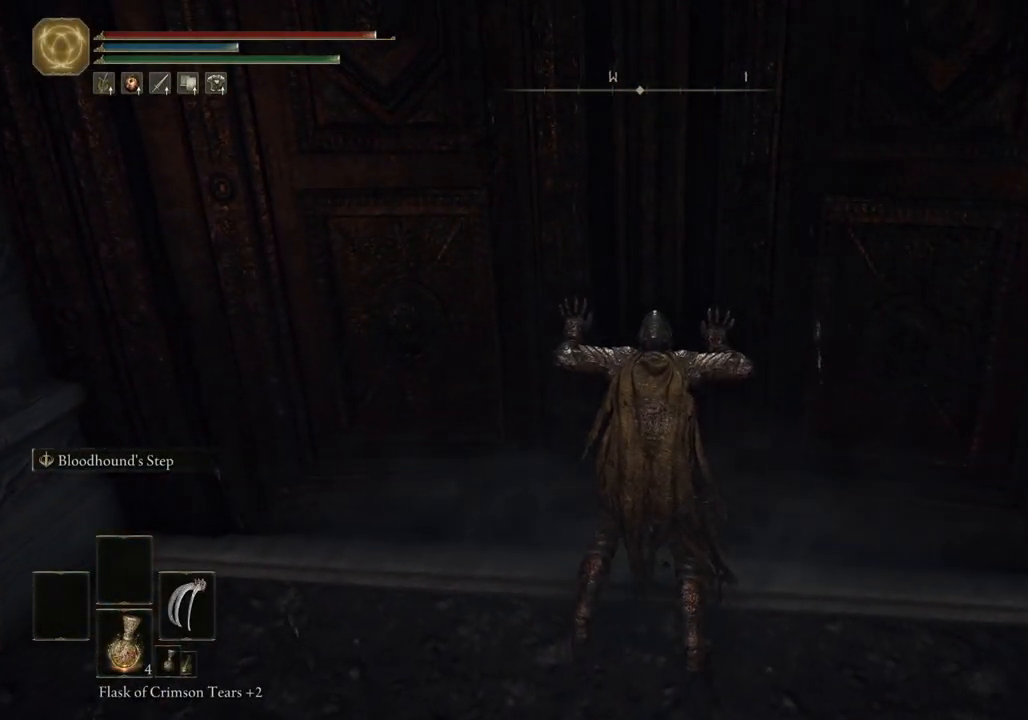
{"buttons": [], "left_stick": "center", "right_stick": "center", "events": []}
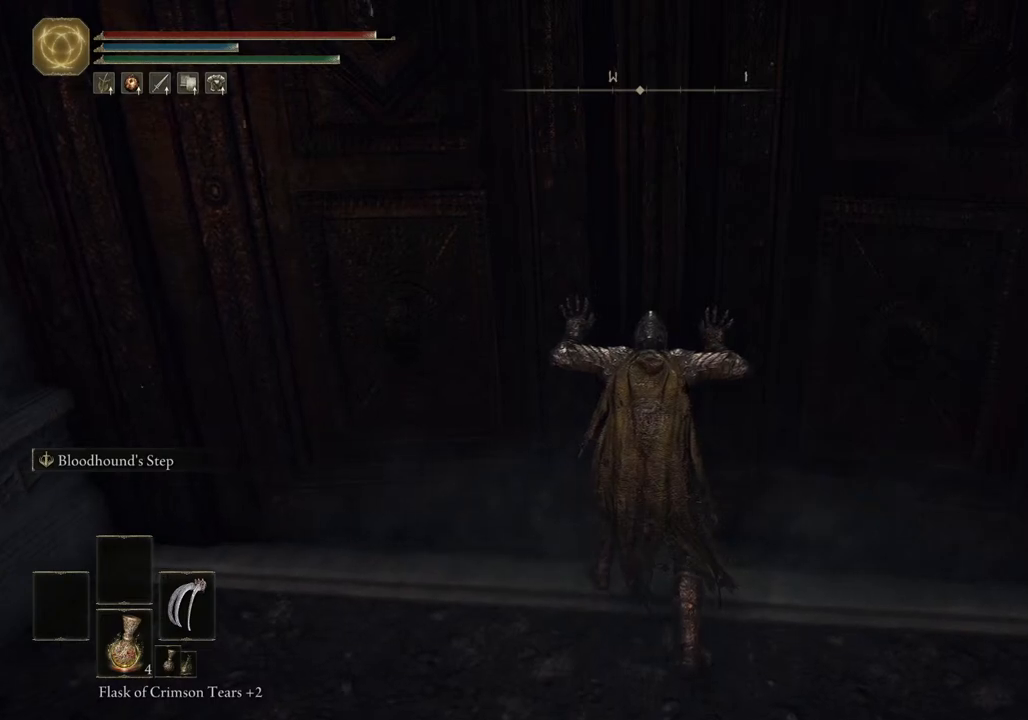
{"buttons": [], "left_stick": "center", "right_stick": "center", "events": []}
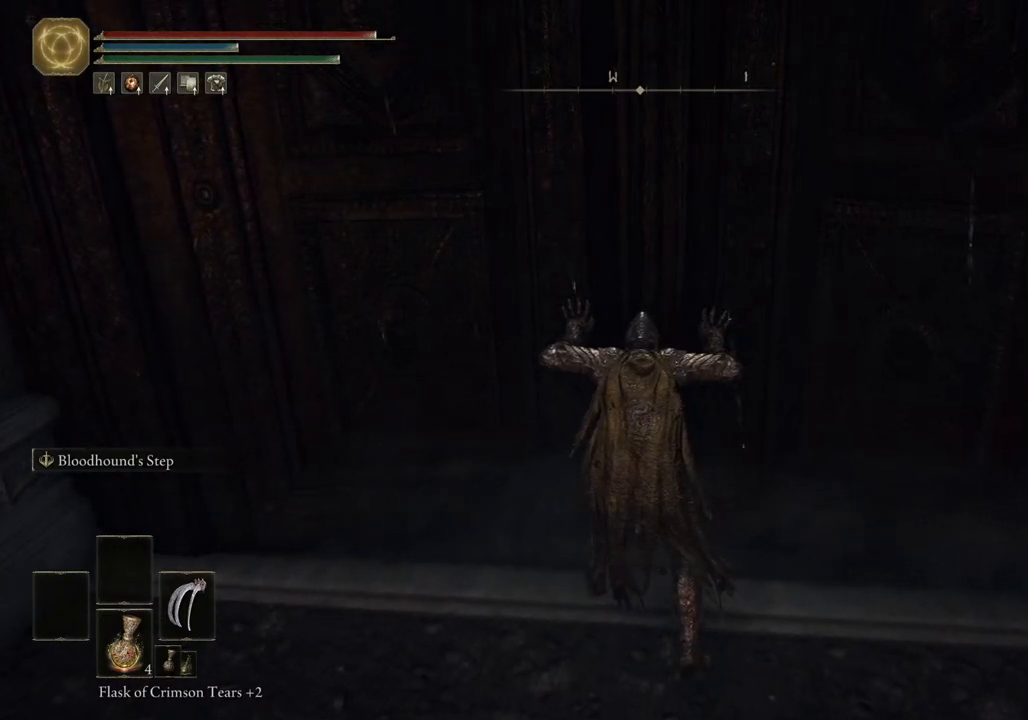
{"buttons": [], "left_stick": "center", "right_stick": "center", "events": []}
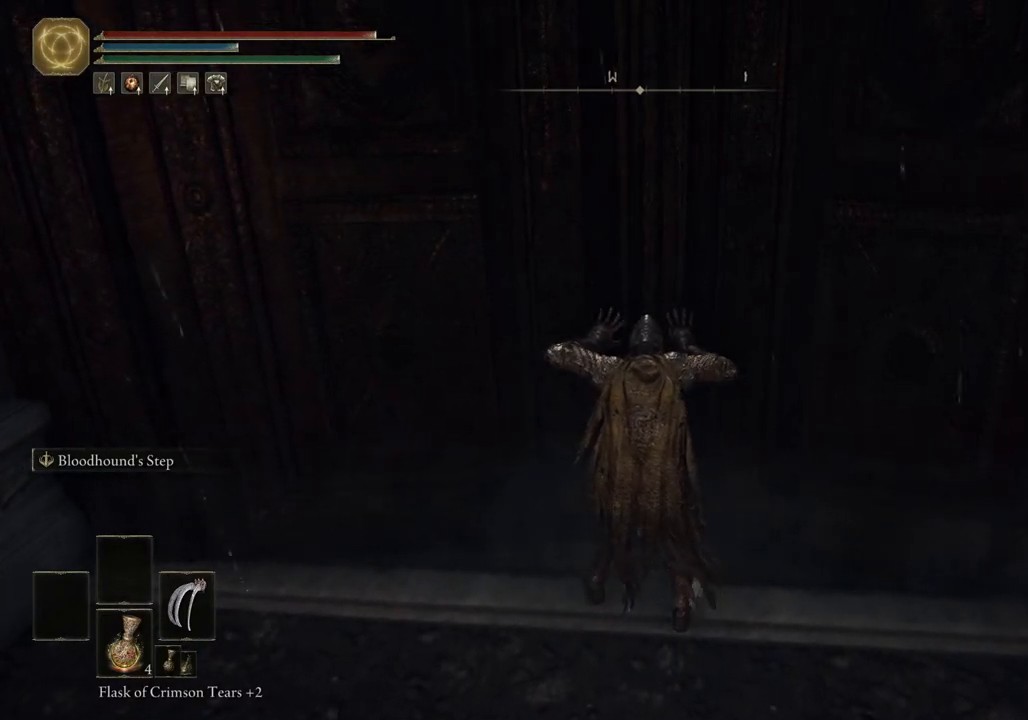
{"buttons": [], "left_stick": "center", "right_stick": "center", "events": [[100, "right_stick", "right"], [367, "right_stick", "center"]]}
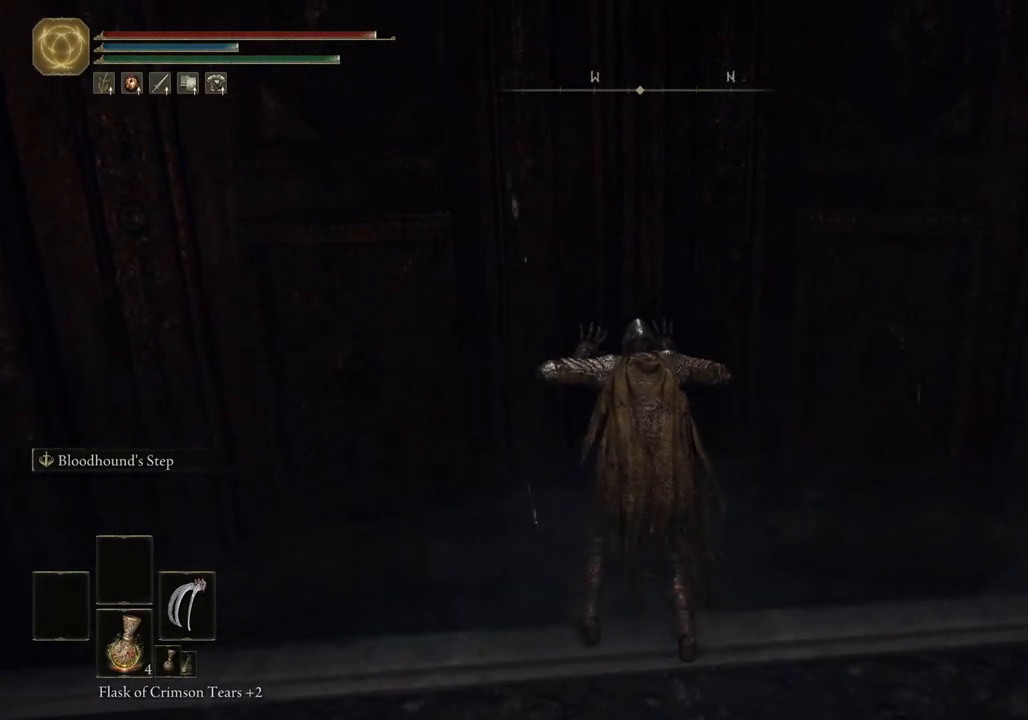
{"buttons": [], "left_stick": "center", "right_stick": "center", "events": []}
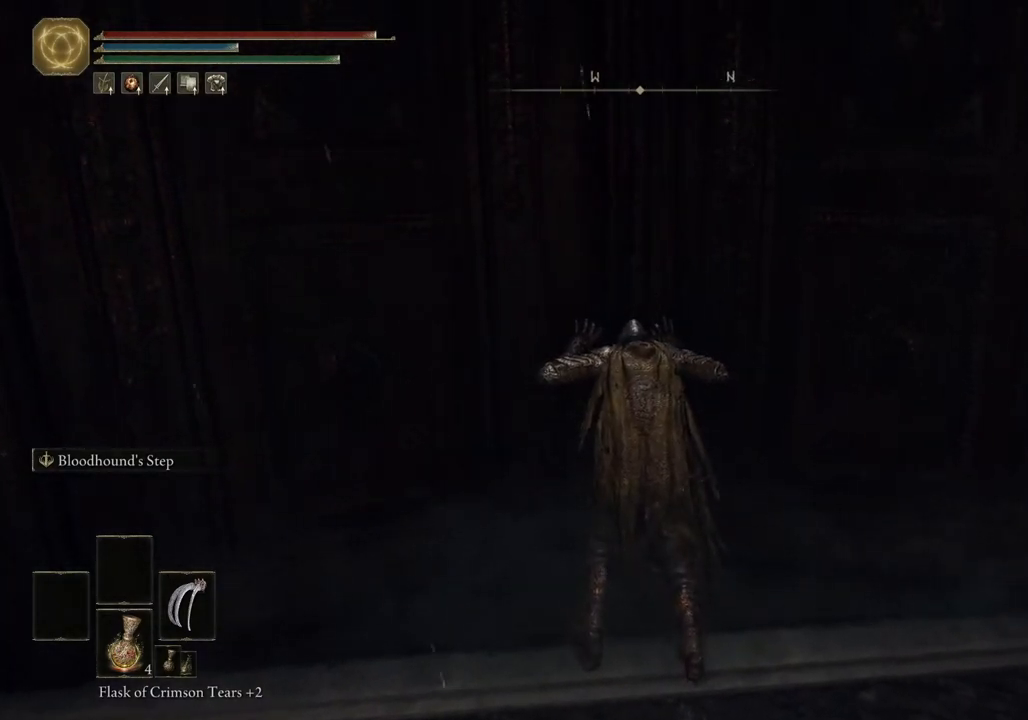
{"buttons": [], "left_stick": "center", "right_stick": "center", "events": []}
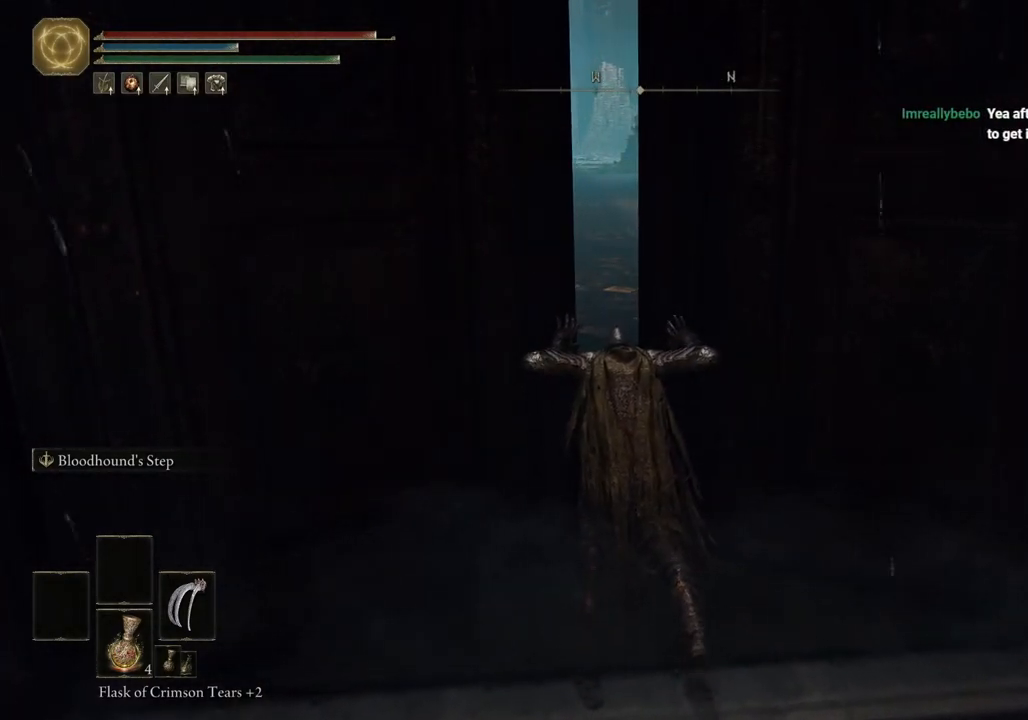
{"buttons": [], "left_stick": "center", "right_stick": "up-right", "events": [[417, "right_stick", "up-right"]]}
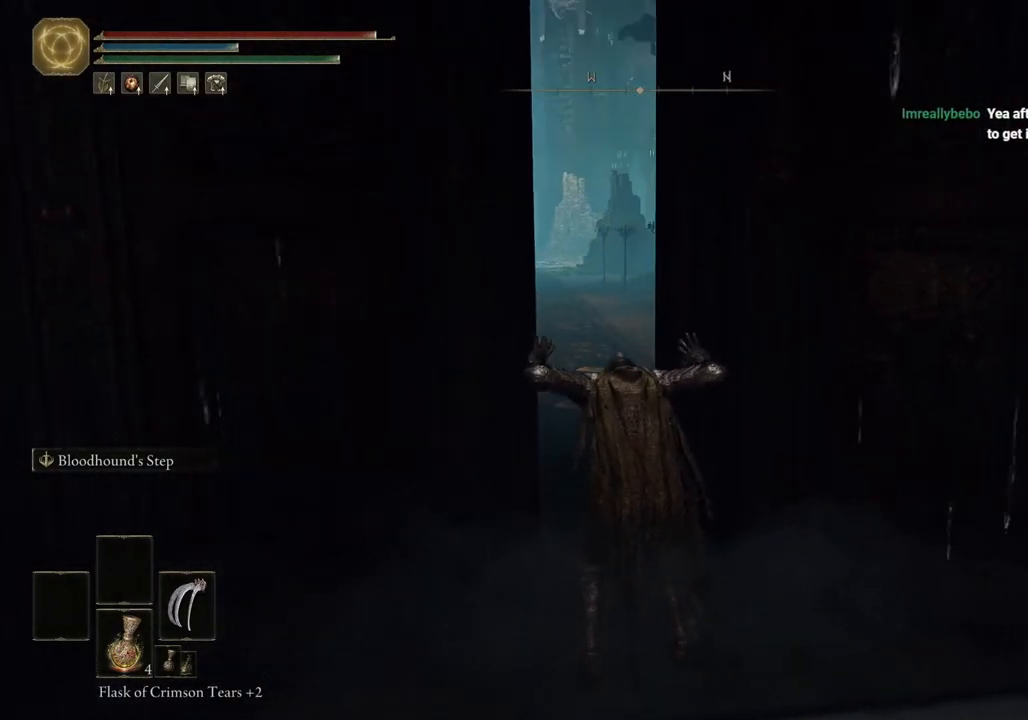
{"buttons": [], "left_stick": "center", "right_stick": "left", "events": [[133, "right_stick", "center"], [500, "right_stick", "left"]]}
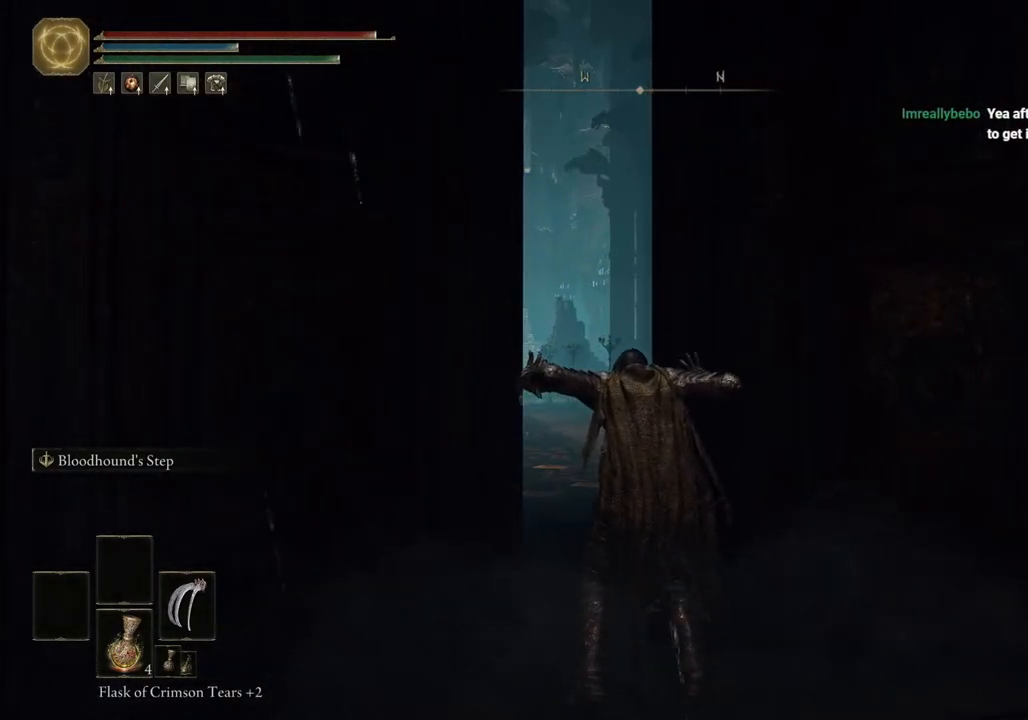
{"buttons": [], "left_stick": "center", "right_stick": "center", "events": [[400, "right_stick", "center"]]}
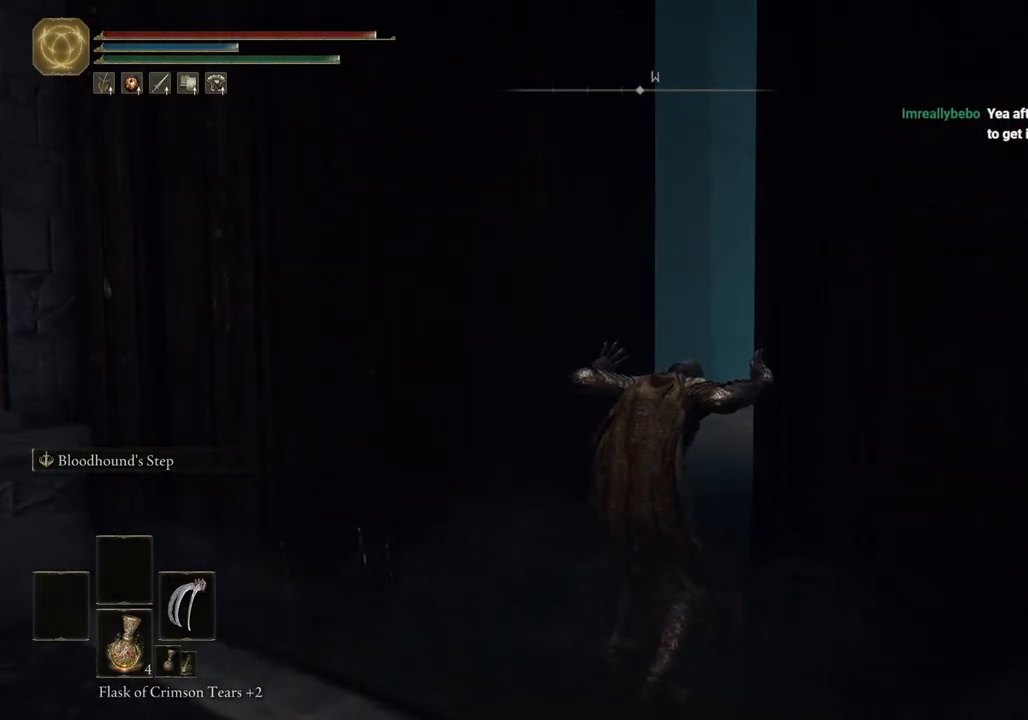
{"buttons": [], "left_stick": "center", "right_stick": "right", "events": [[283, "right_stick", "right"]]}
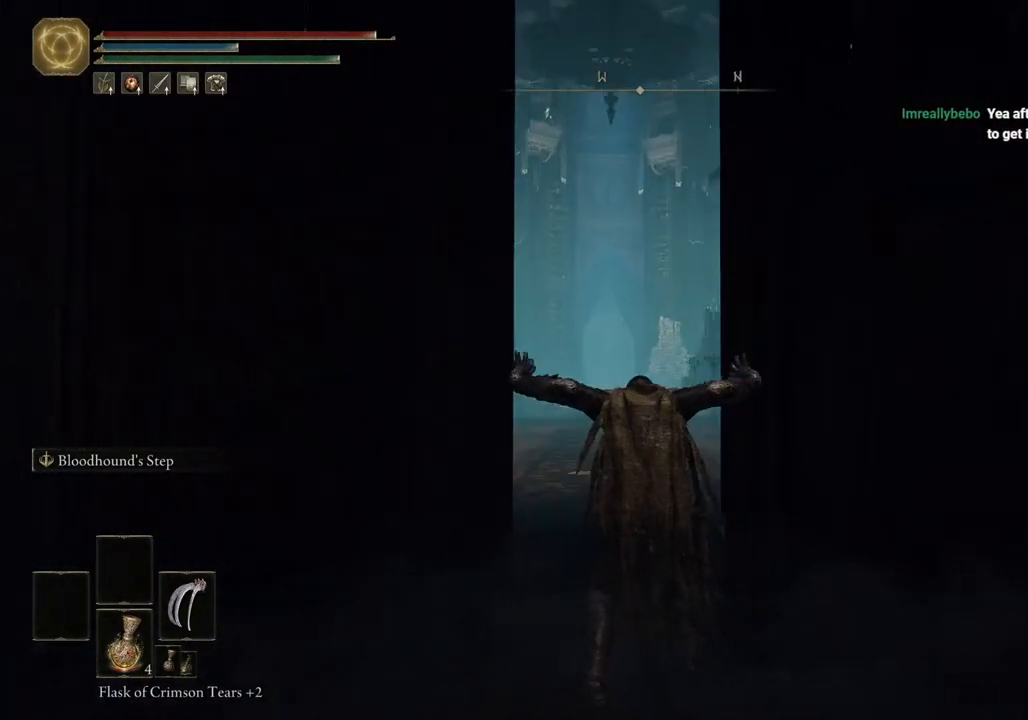
{"buttons": ["CIRCLE"], "left_stick": "up", "right_stick": "center", "events": [[50, "right_stick", "center"], [183, "left_stick", "up"], [350, "CIRCLE", "down"]]}
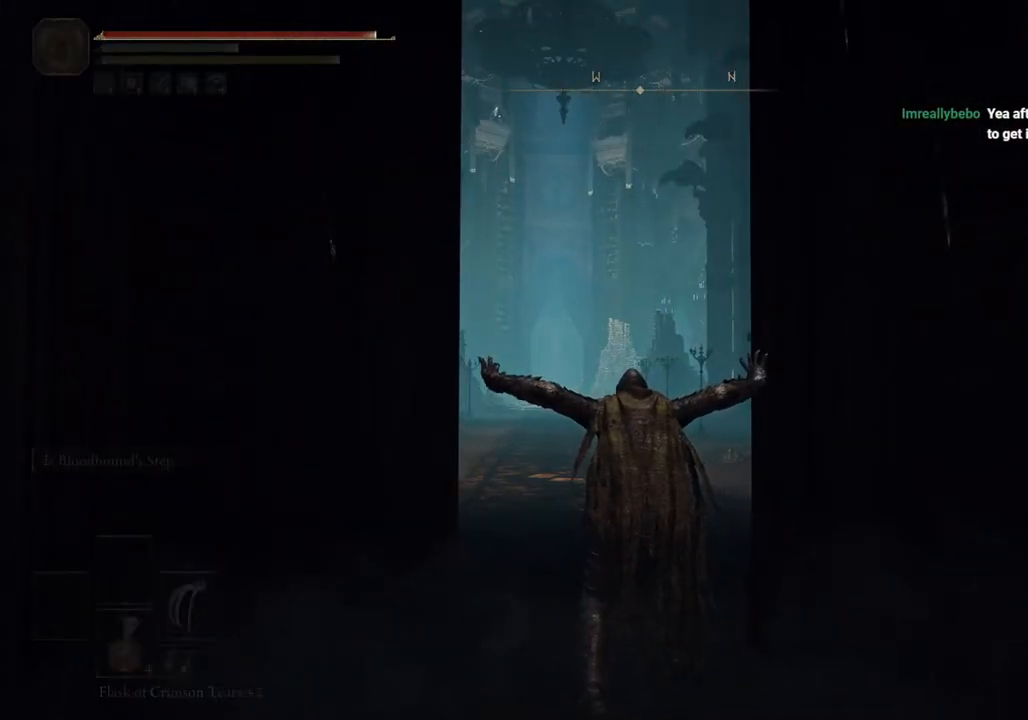
{"buttons": ["CIRCLE"], "left_stick": "up", "right_stick": "center", "events": []}
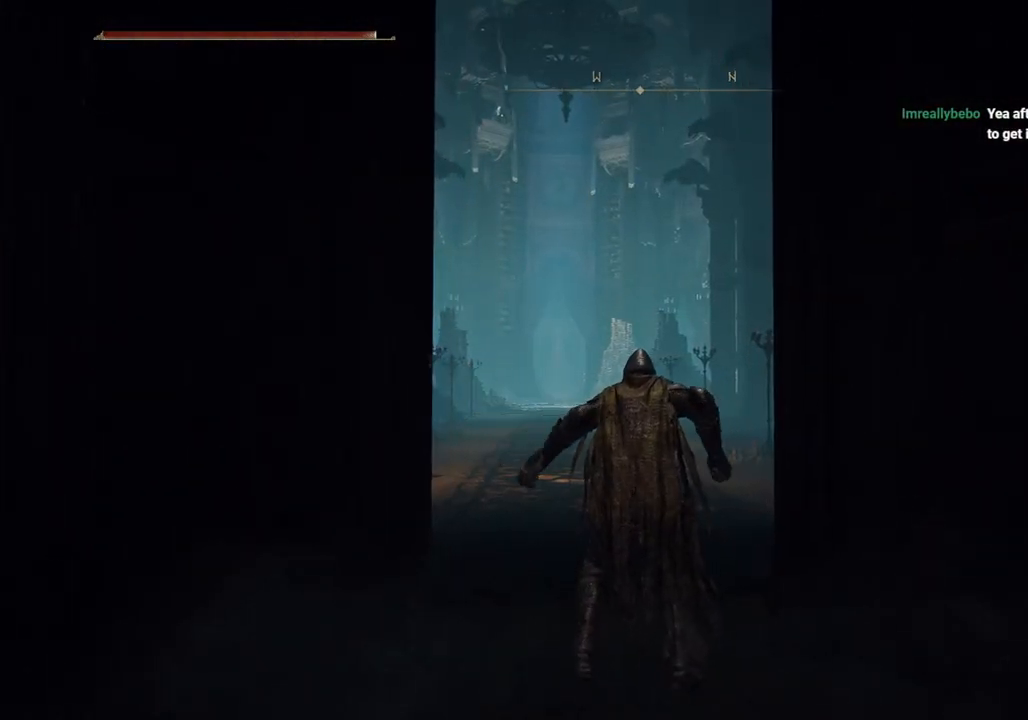
{"buttons": ["CIRCLE"], "left_stick": "up", "right_stick": "center", "events": []}
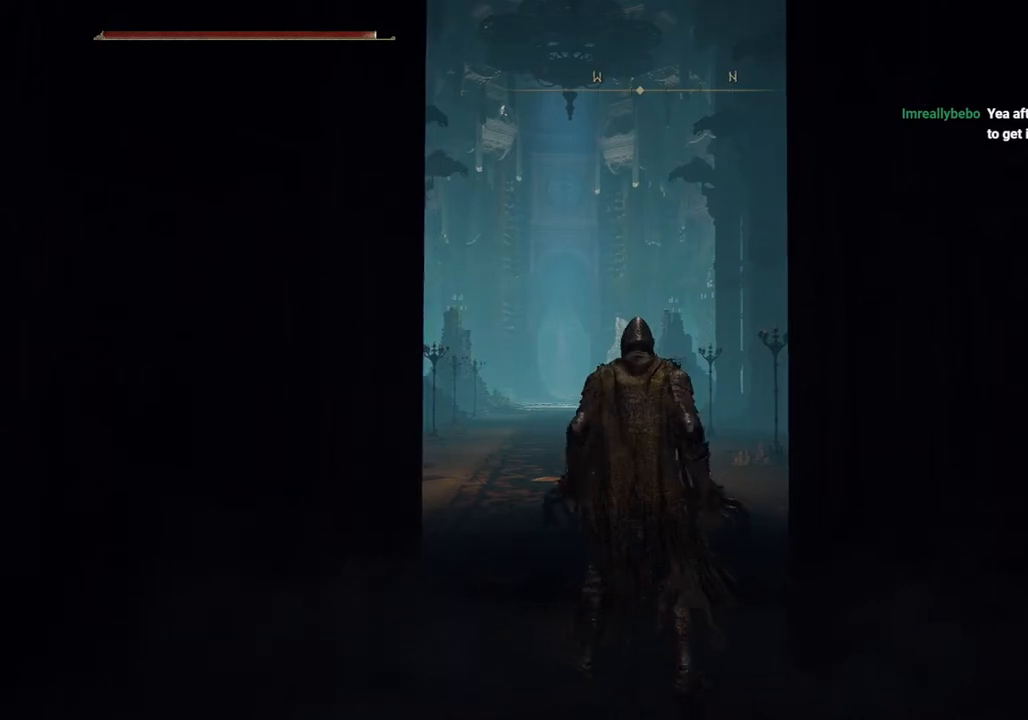
{"buttons": ["CIRCLE"], "left_stick": "up", "right_stick": "center", "events": []}
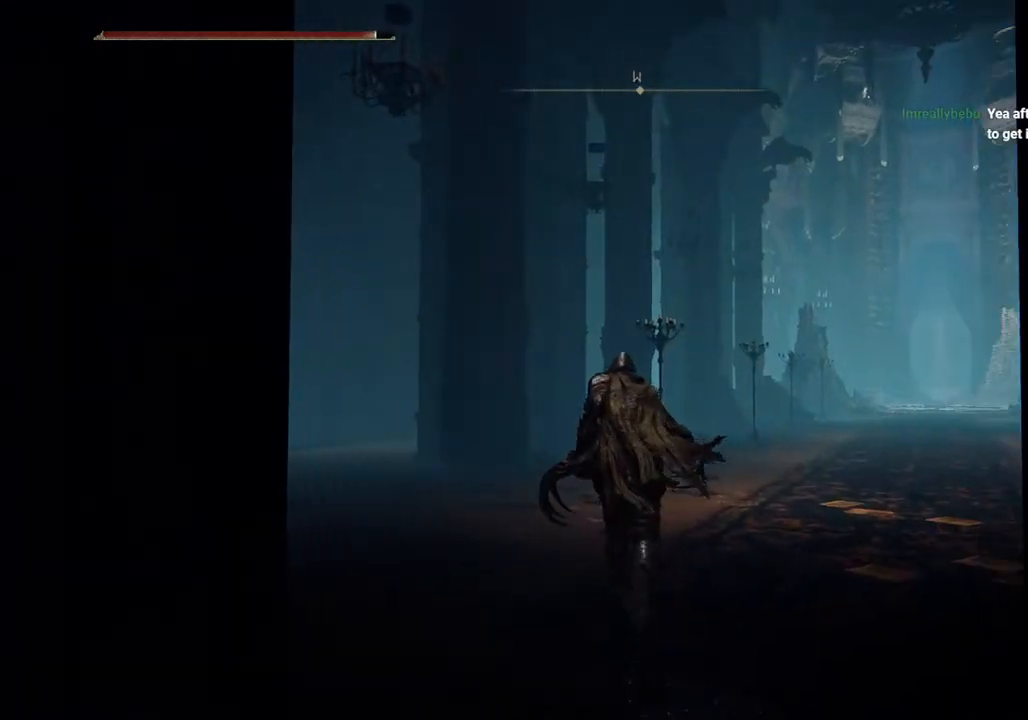
{"buttons": [], "left_stick": "up", "right_stick": "center", "events": [[17, "CIRCLE", "up"]]}
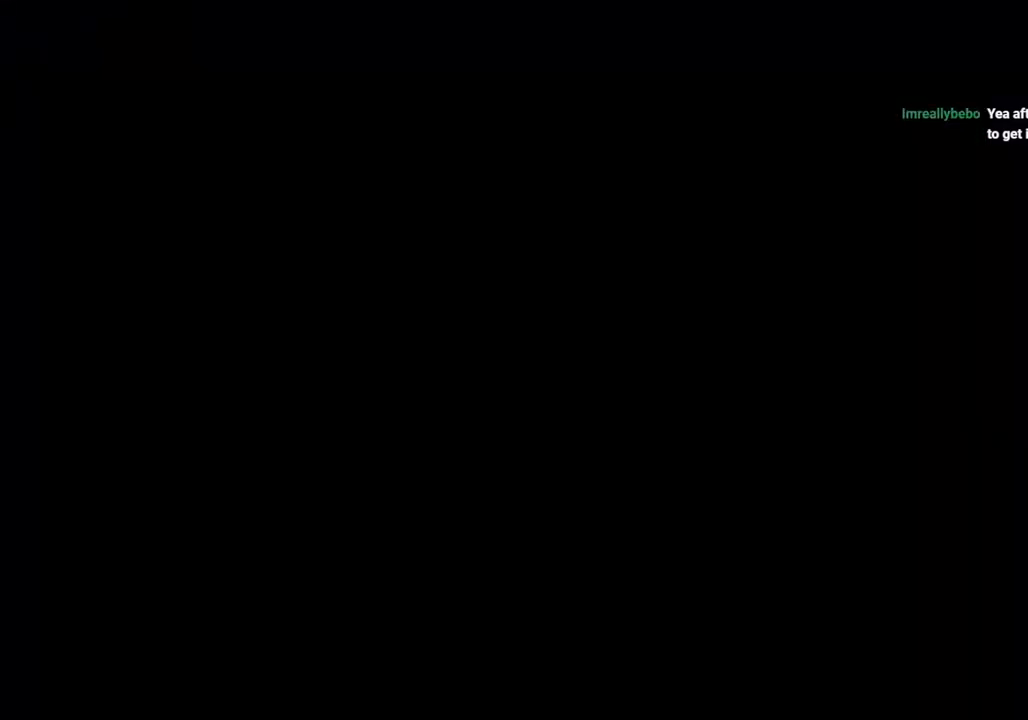
{"buttons": [], "left_stick": "up", "right_stick": "center", "events": []}
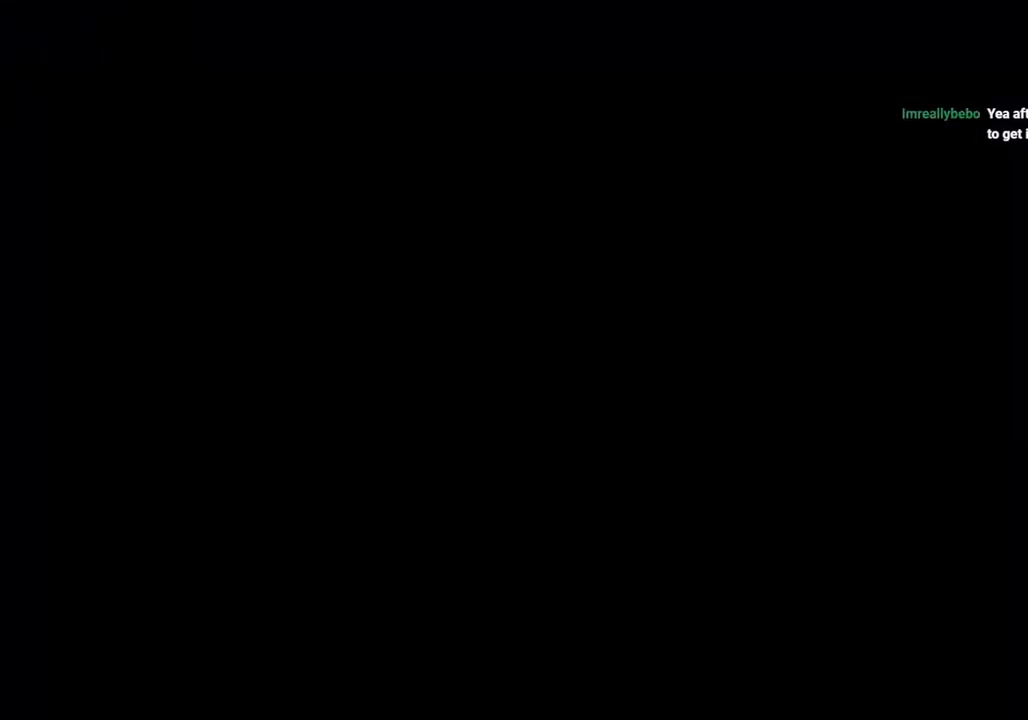
{"buttons": [], "left_stick": "center", "right_stick": "center", "events": [[233, "left_stick", "center"]]}